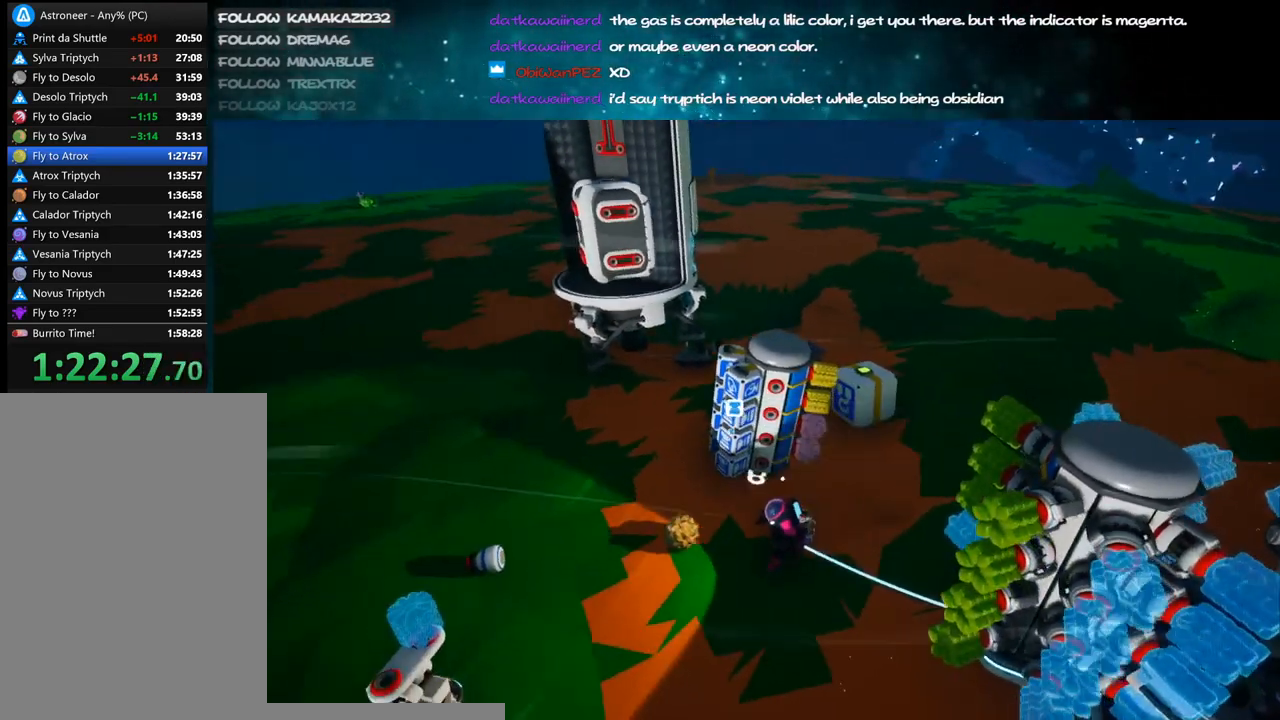
Gameplay with keyboard and mouse; each line is a JSON object with the keys and mouse buttons held at the frame after it. "events" lists presses ("down") and releases ("up") of "a", "alt", "b", "c", "ctrl", "d", "e", "f", "g", "q", "r", "s", "shift", "space", "t", "tab", "v", "w", "x", "z", "mouse_left", "mouse_wheel", "mouse_right", "mouse_mb4" and "mouse_mb5" between this image and that frame as [ms after this image, input, new state], when the widget could be followed in between. "mouse_left", "mouse_wheel", "mouse_right", "mouse_mb4", "mouse_mb5" = the "left", "wheel", "right", "mb4", "mb5" buttons of the "mouse" list. No other keys are recorded. "wheel" means that the mouse wheel is clicked or scrolled. Mouse movement is not recorded.
{"keys": [], "mouse": [], "events": [[17, "a", "down"], [84, "w", "down"], [200, "mouse_right", "down"], [250, "a", "up"], [250, "w", "up"], [484, "mouse_right", "up"]]}
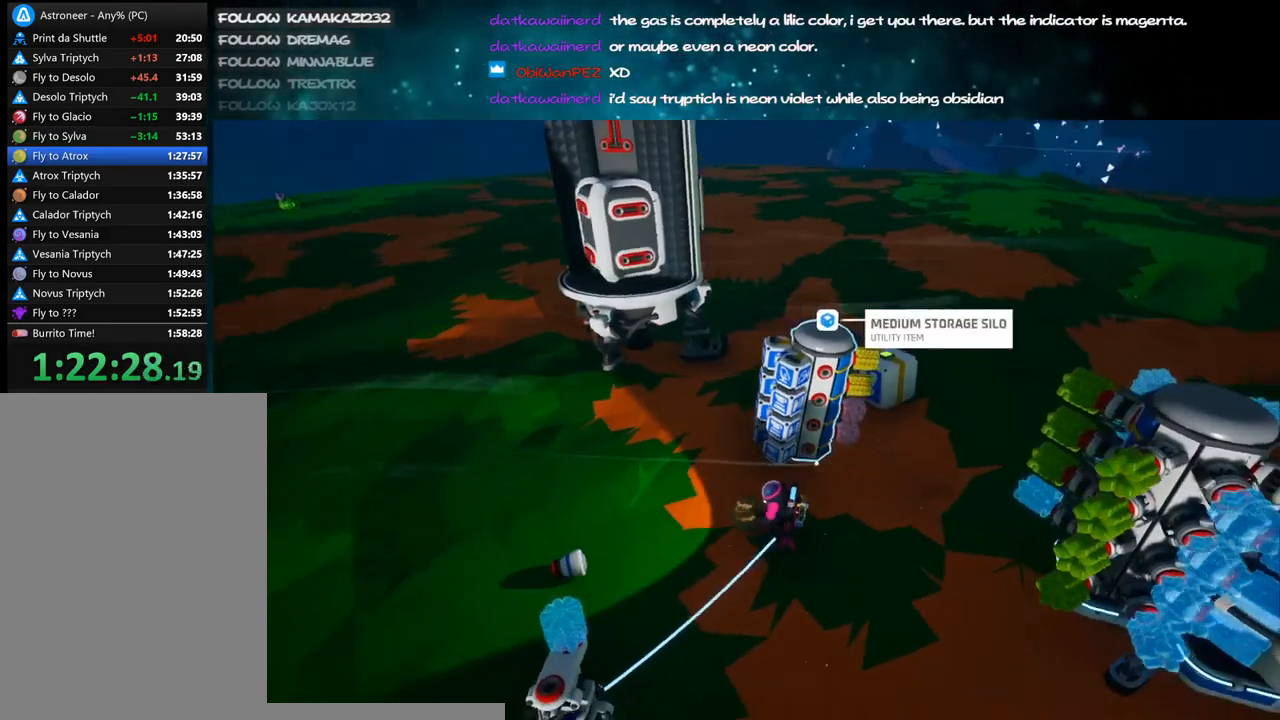
{"keys": ["d"], "mouse": ["right"], "events": [[67, "s", "down"], [150, "mouse_right", "down"], [350, "d", "down"], [417, "s", "up"]]}
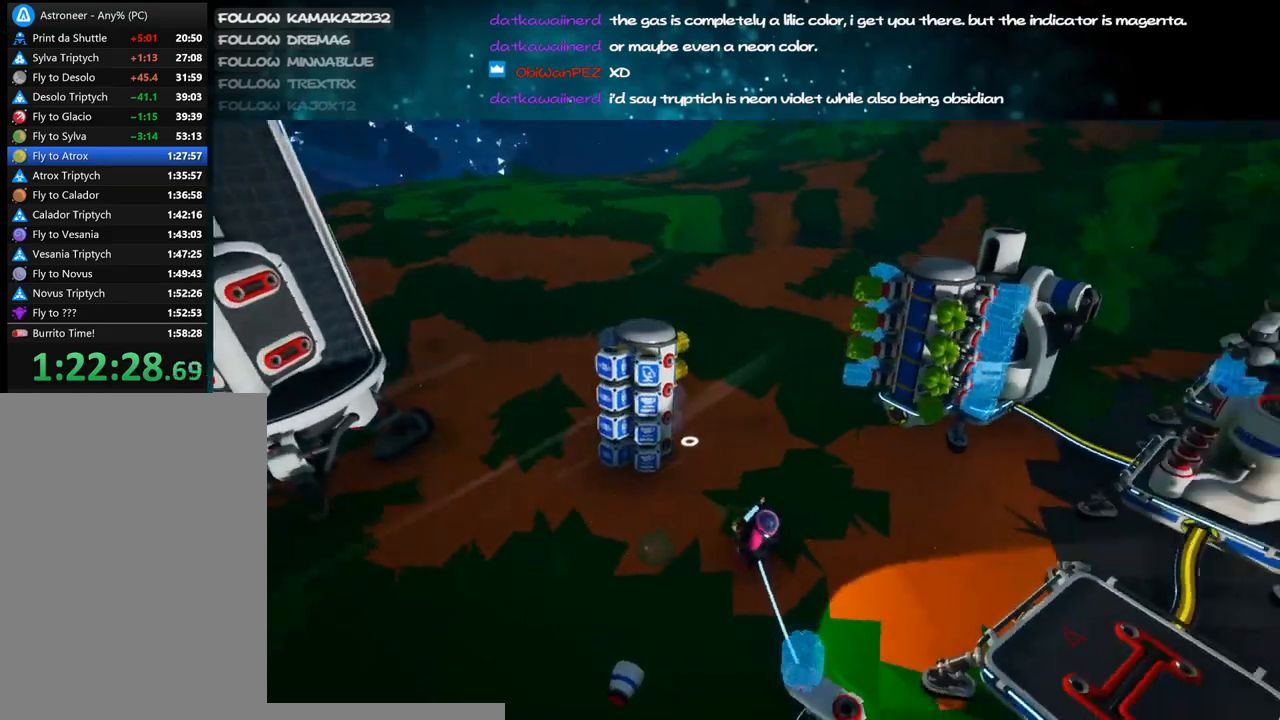
{"keys": [], "mouse": [], "events": [[50, "d", "up"], [100, "mouse_right", "up"], [250, "a", "down"], [317, "mouse_right", "down"], [334, "w", "down"], [367, "a", "up"], [400, "mouse_right", "up"], [434, "w", "up"]]}
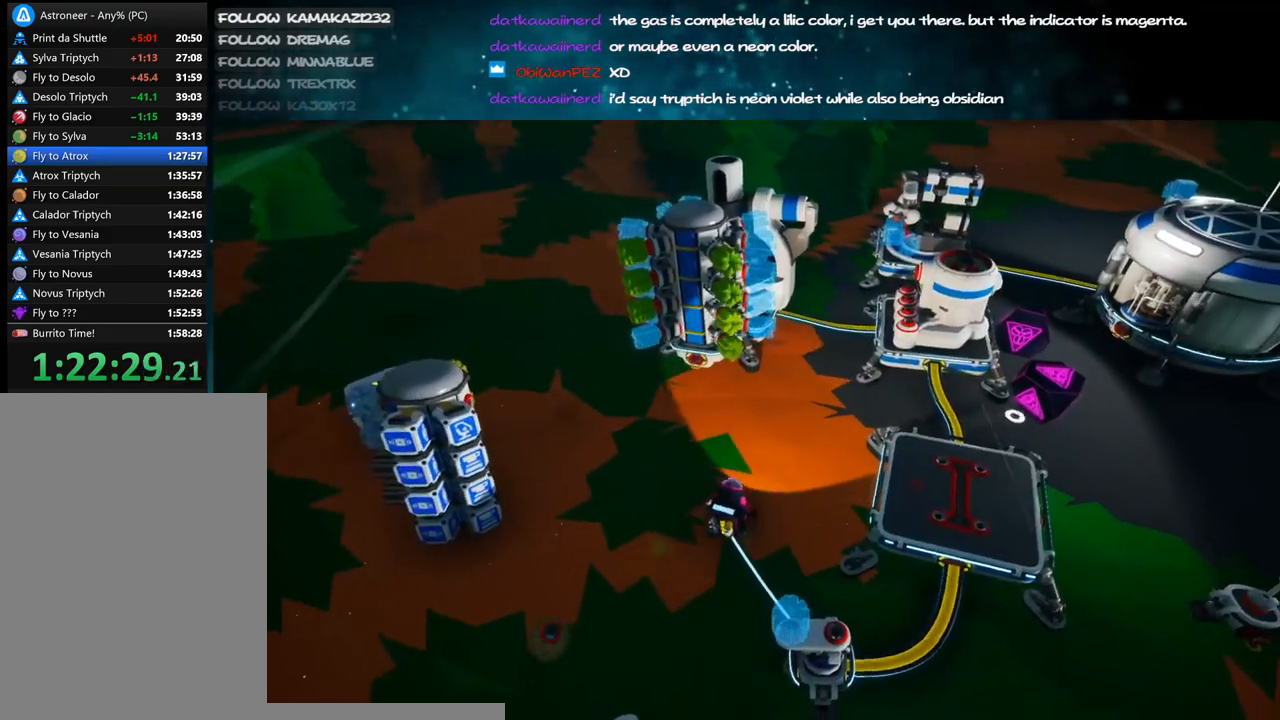
{"keys": [], "mouse": [], "events": [[234, "mouse_left", "down"], [300, "mouse_right", "down"], [350, "mouse_left", "up"], [467, "mouse_right", "up"]]}
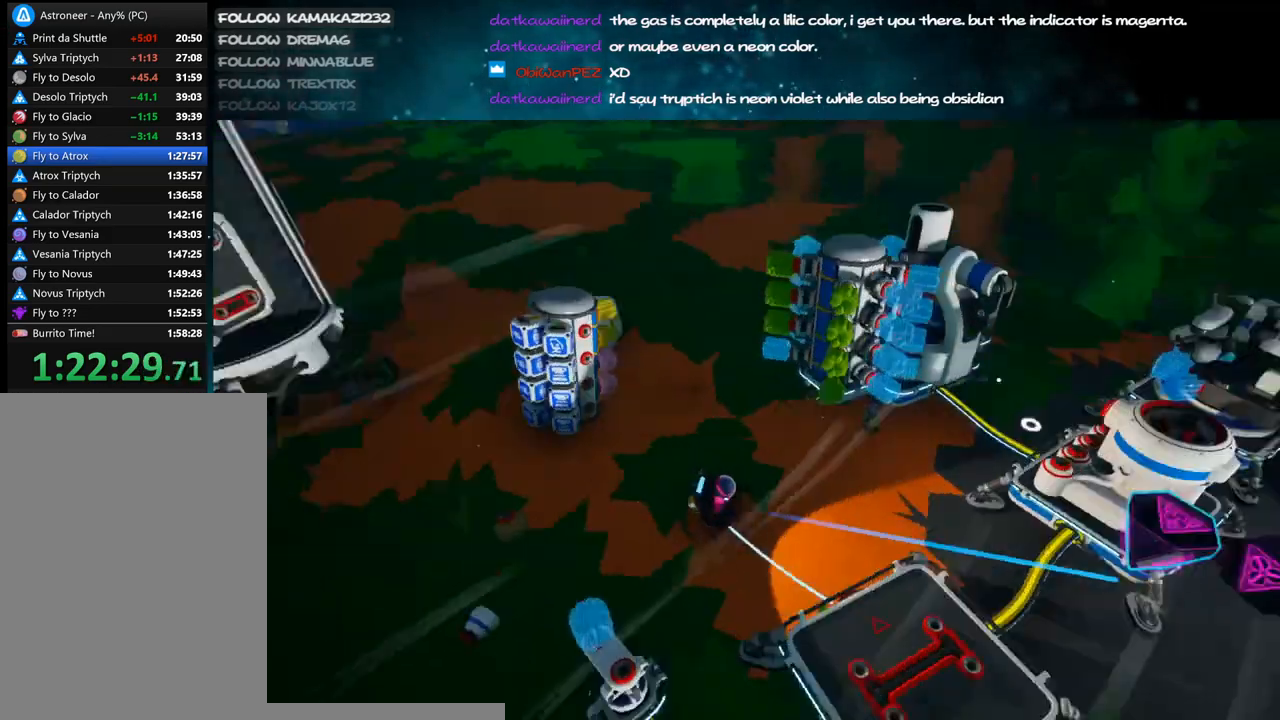
{"keys": [], "mouse": [], "events": [[384, "a", "down"], [450, "a", "up"]]}
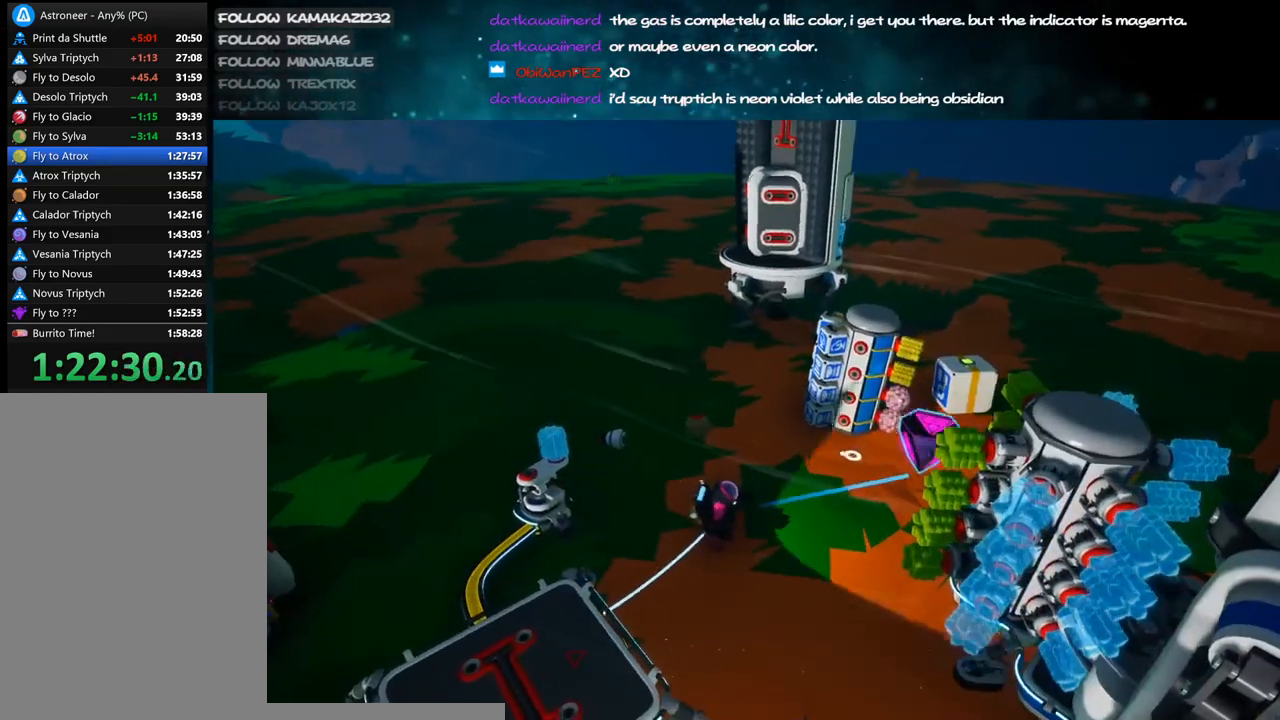
{"keys": [], "mouse": ["left"], "events": [[500, "mouse_left", "down"]]}
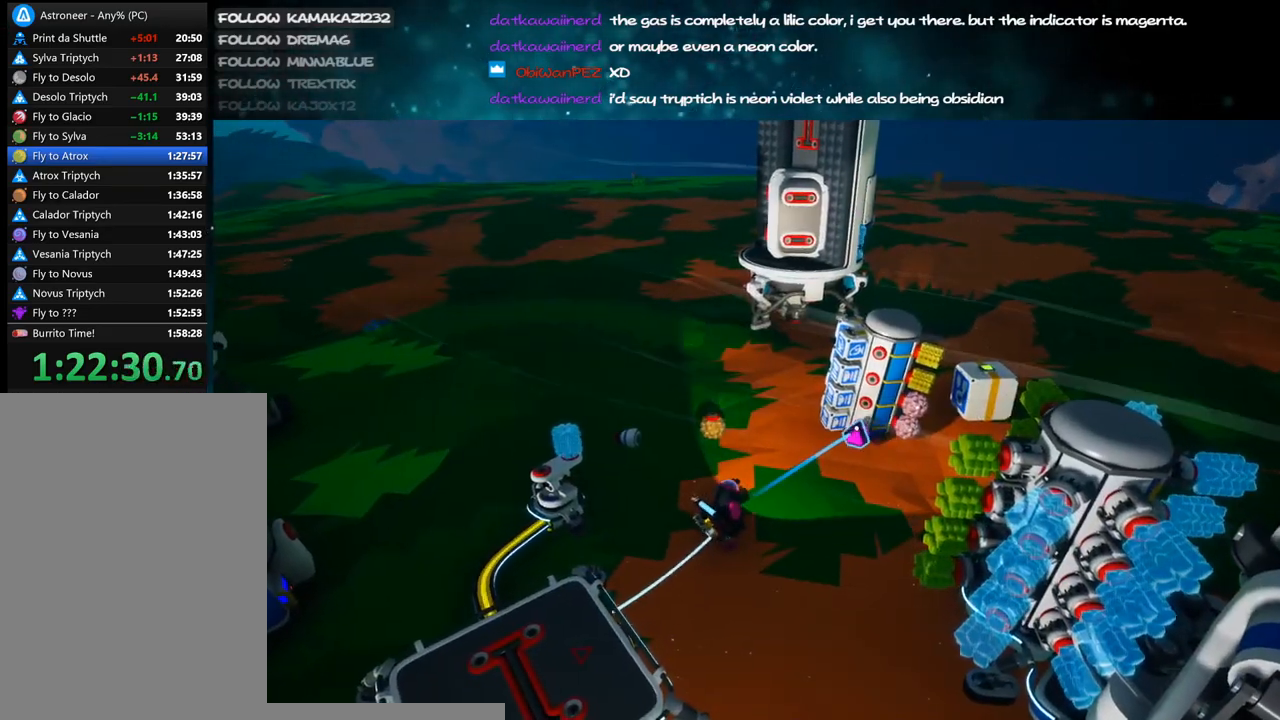
{"keys": [], "mouse": [], "events": [[100, "s", "down"], [167, "mouse_right", "down"], [184, "mouse_left", "up"], [267, "mouse_right", "up"], [300, "d", "down"], [350, "d", "up"], [350, "s", "up"]]}
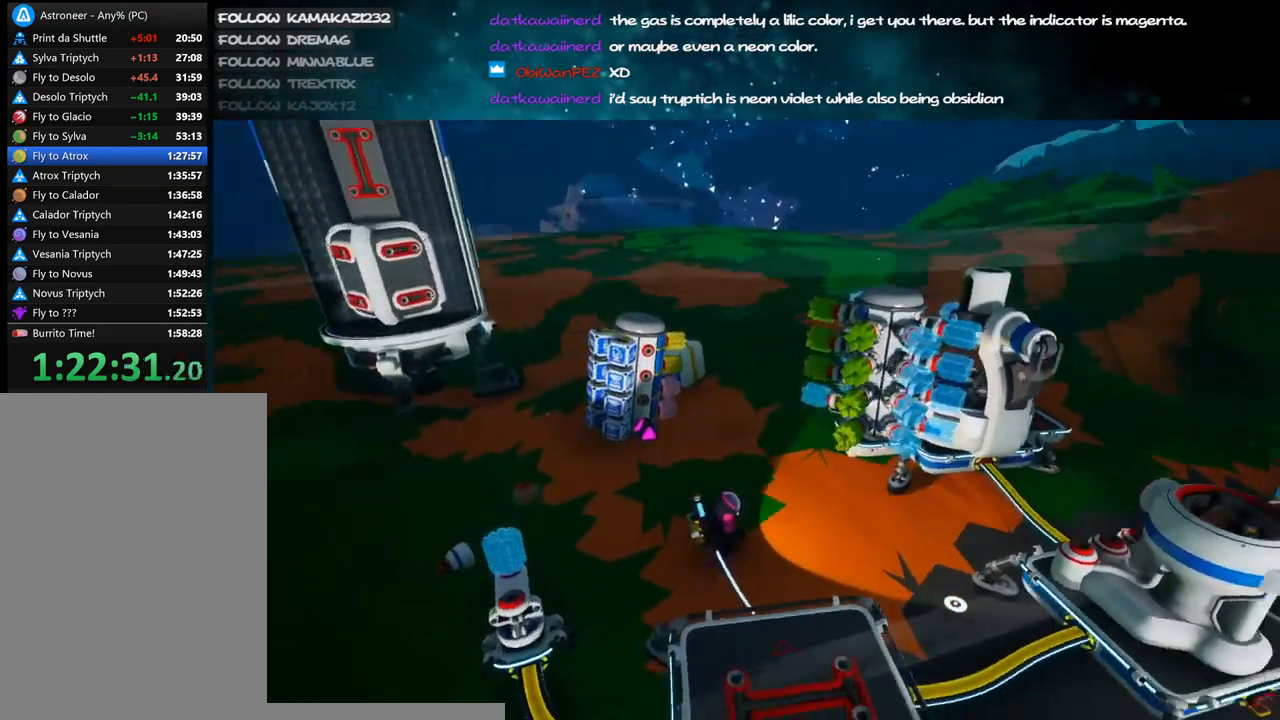
{"keys": [], "mouse": [], "events": [[334, "mouse_right", "down"], [417, "a", "down"], [467, "a", "up"], [467, "mouse_right", "up"]]}
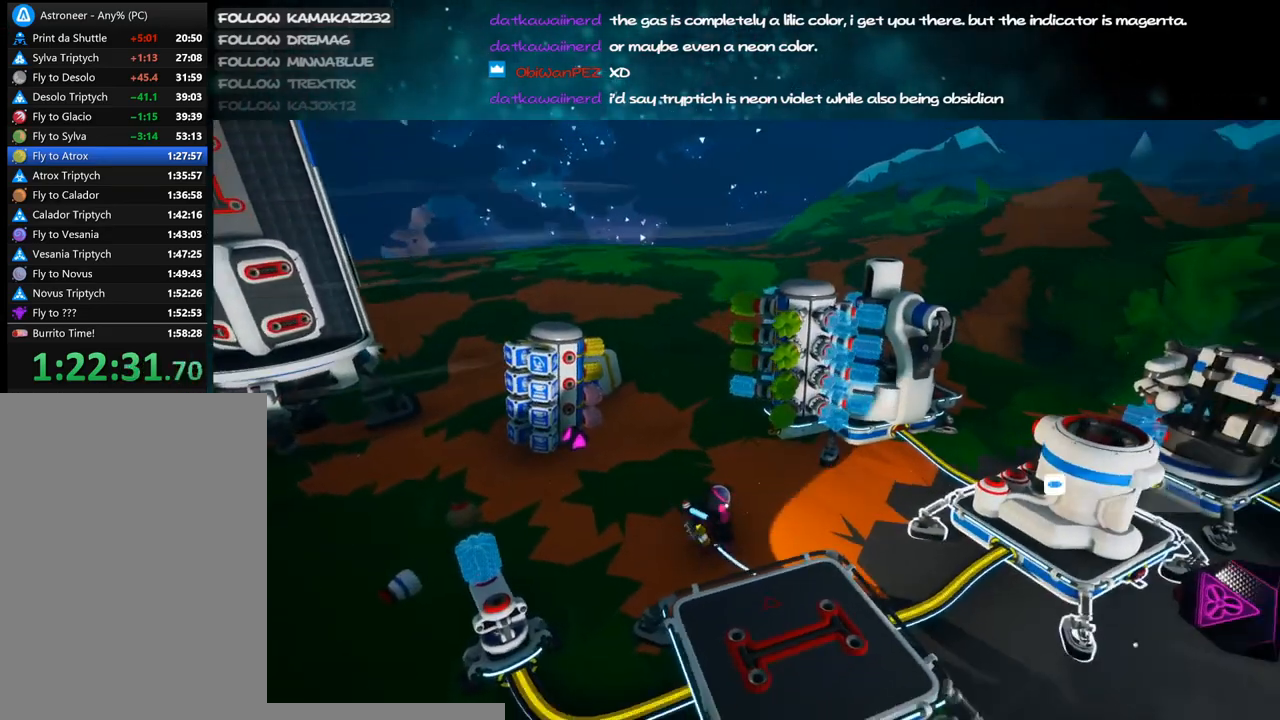
{"keys": [], "mouse": [], "events": [[250, "mouse_left", "down"], [334, "mouse_left", "up"]]}
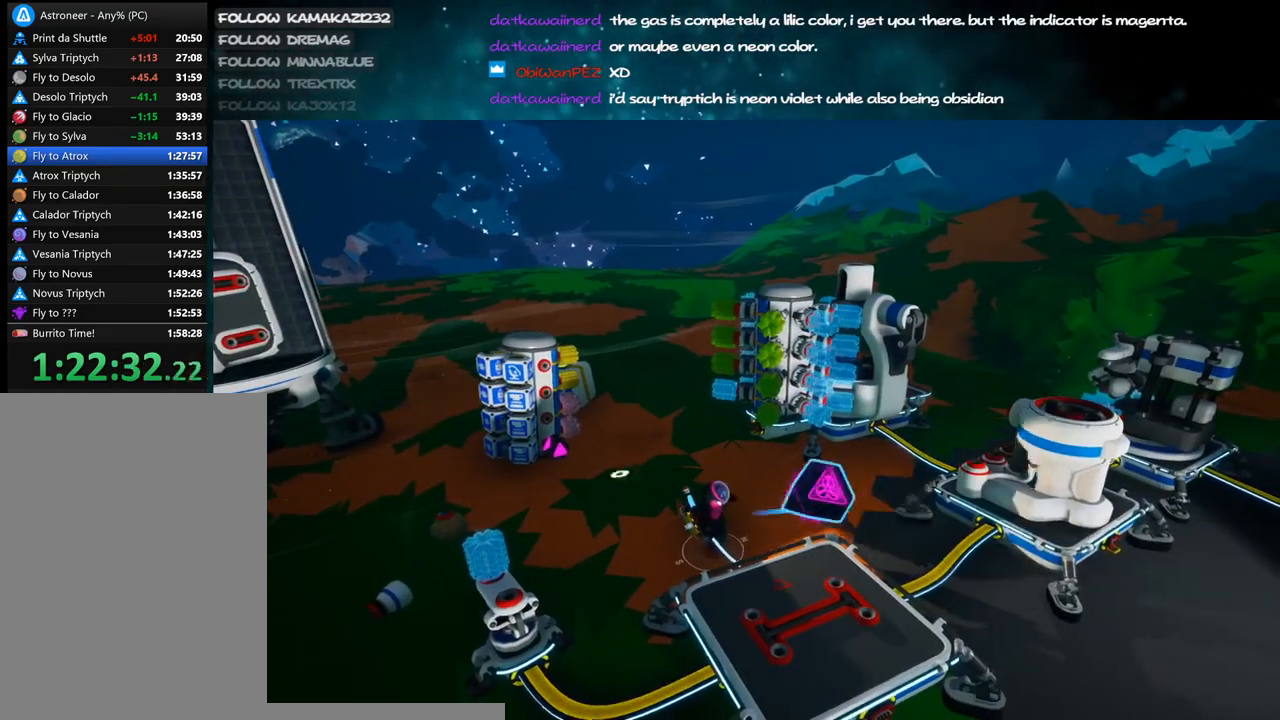
{"keys": [], "mouse": [], "events": []}
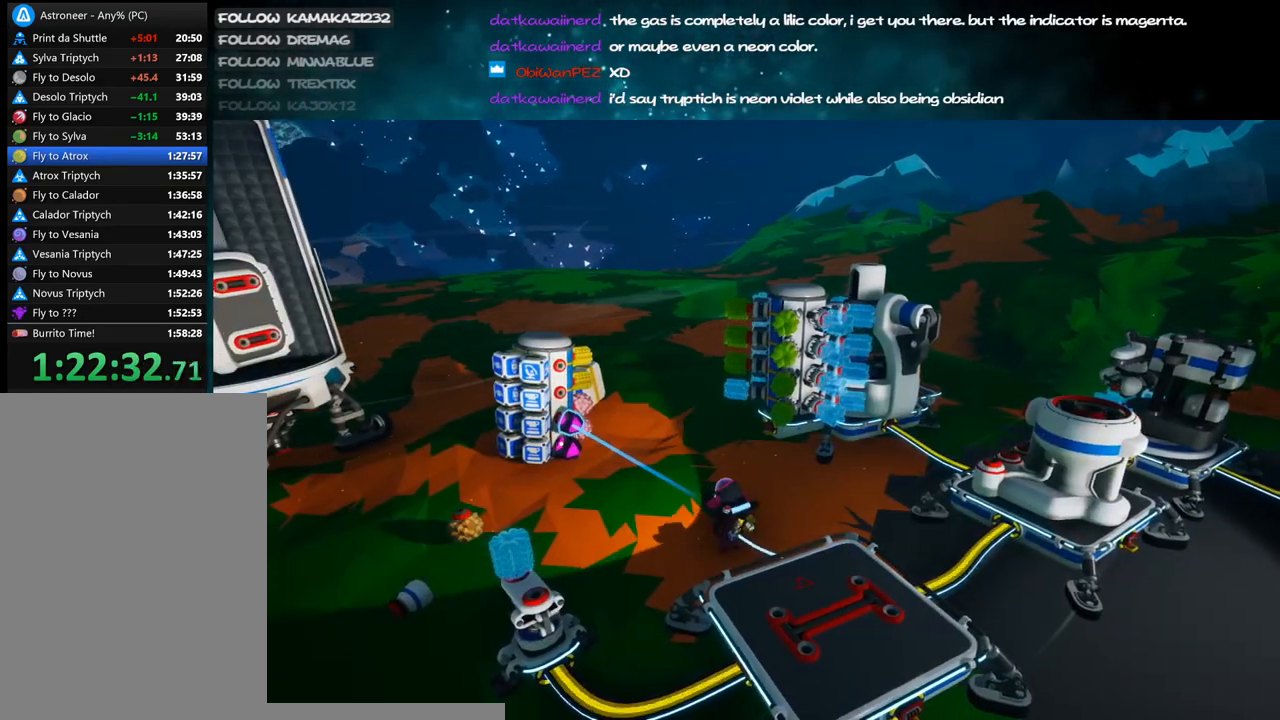
{"keys": [], "mouse": [], "events": [[84, "mouse_left", "down"], [150, "mouse_right", "down"], [167, "a", "down"], [184, "s", "down"], [217, "mouse_left", "up"], [317, "mouse_right", "up"], [367, "a", "up"], [384, "s", "up"]]}
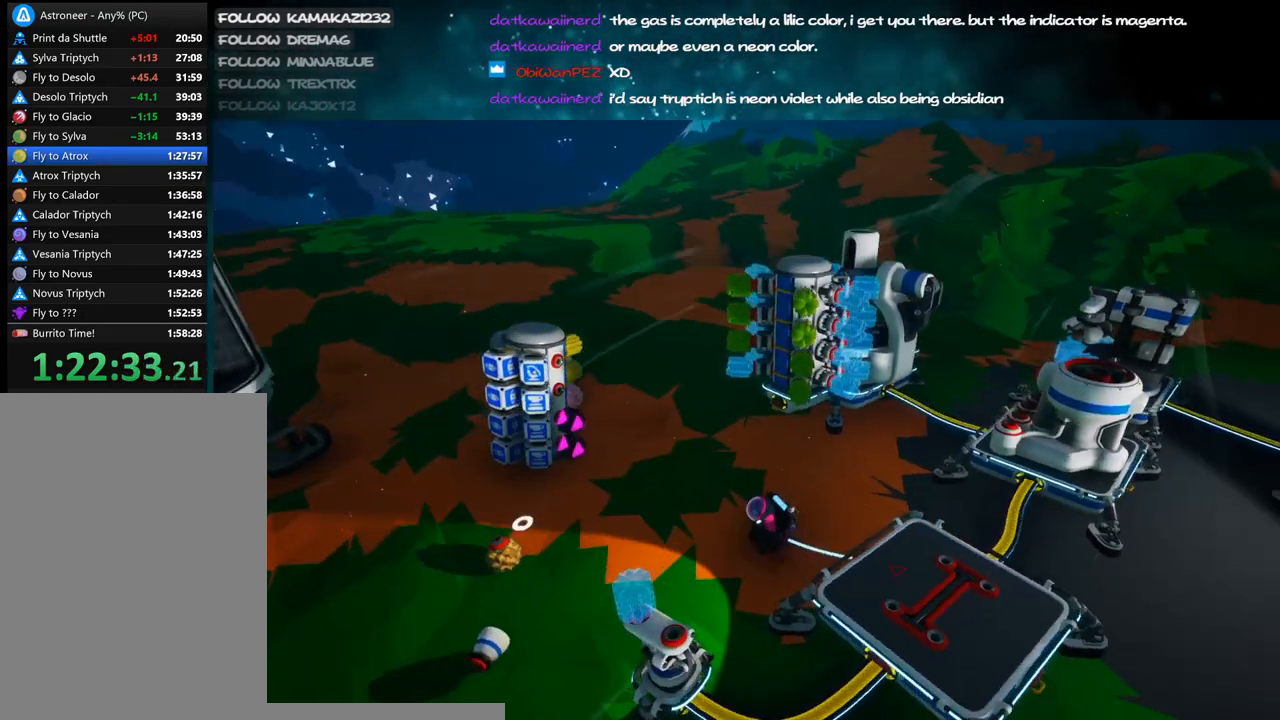
{"keys": [], "mouse": [], "events": [[184, "mouse_left", "down"], [250, "mouse_left", "up"], [284, "d", "down"], [384, "d", "up"]]}
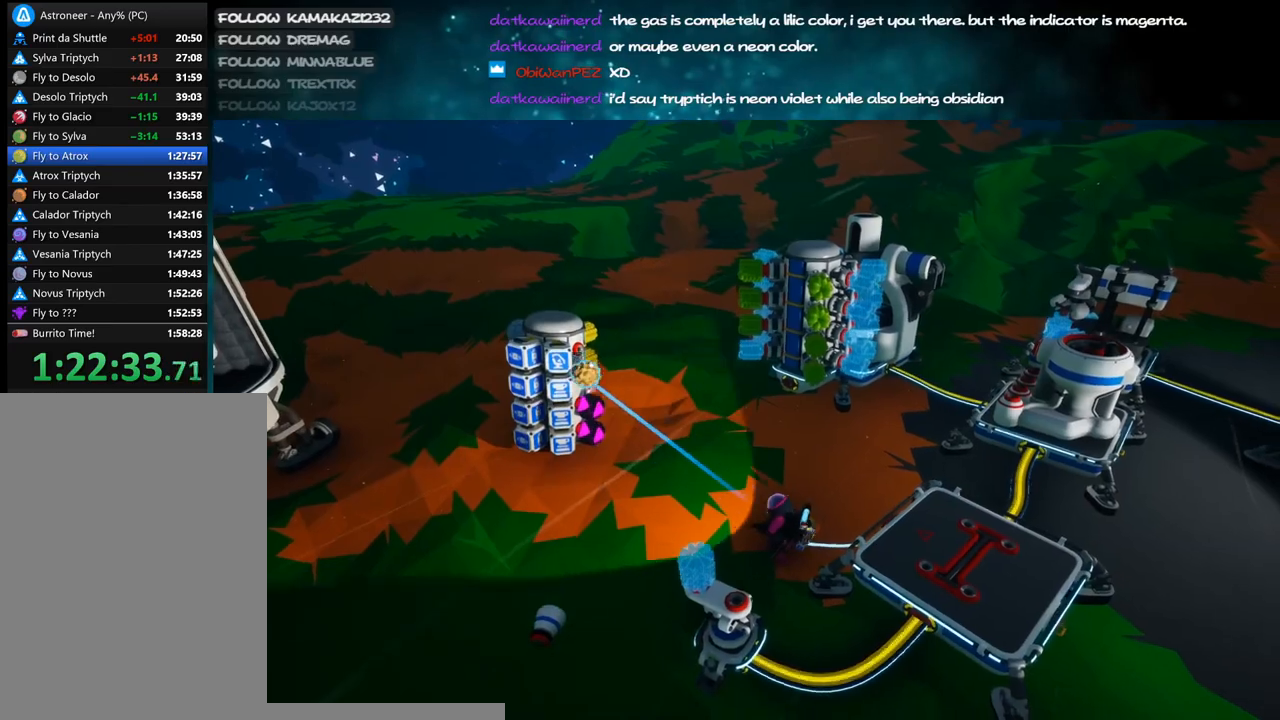
{"keys": ["d"], "mouse": ["right"], "events": [[84, "mouse_left", "down"], [134, "mouse_right", "down"], [184, "a", "down"], [184, "s", "down"], [200, "mouse_left", "up"], [350, "a", "up"], [367, "d", "down"], [450, "s", "up"]]}
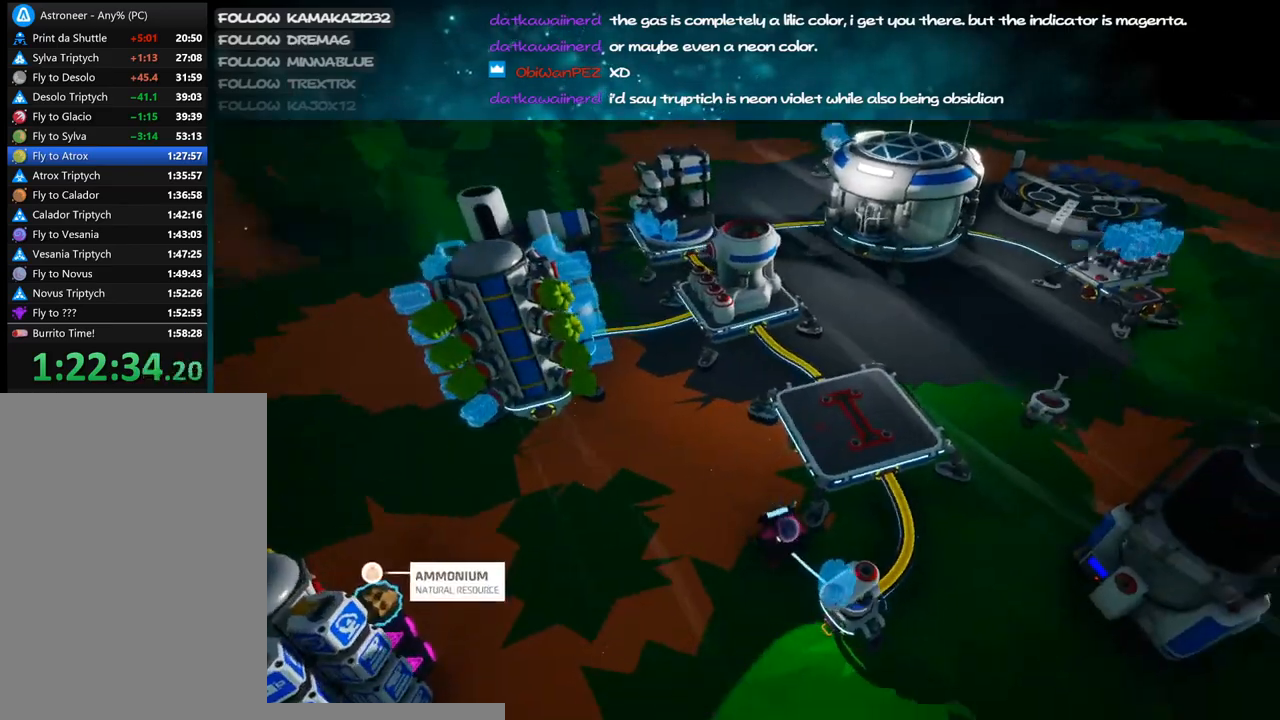
{"keys": [], "mouse": [], "events": [[50, "d", "up"], [384, "d", "down"], [450, "mouse_right", "up"], [467, "d", "up"]]}
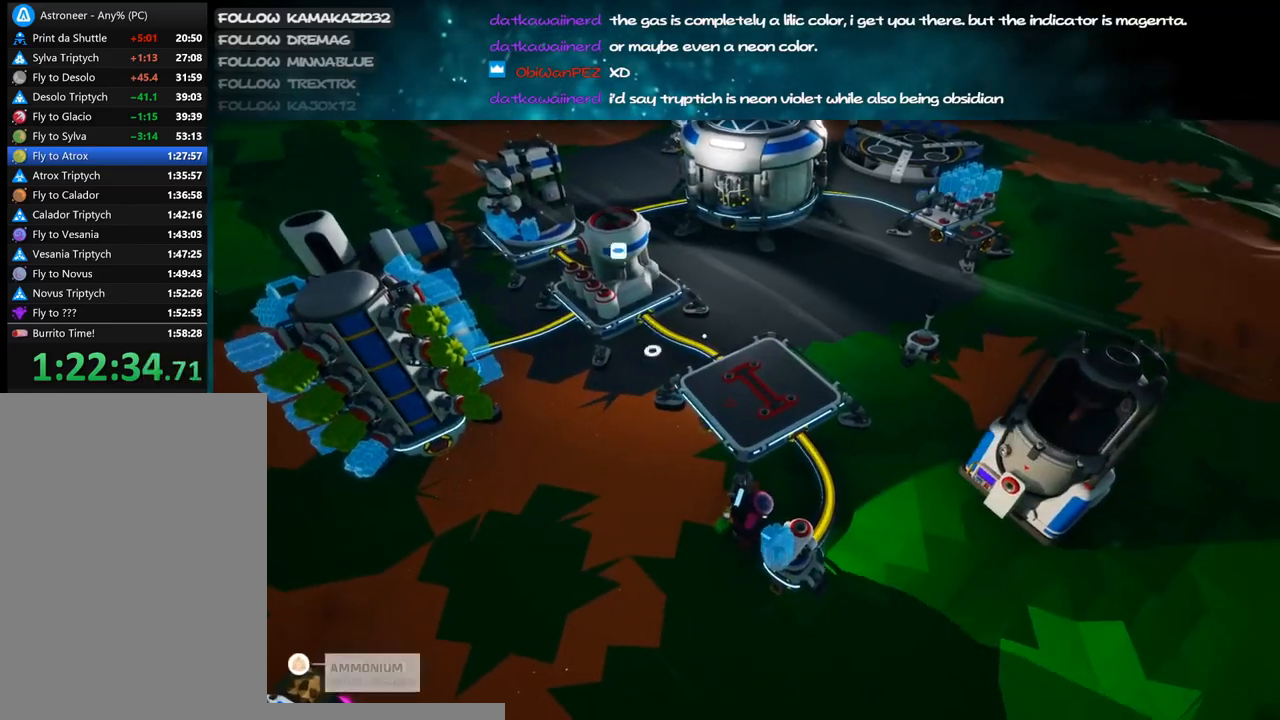
{"keys": [], "mouse": [], "events": [[217, "mouse_right", "down"], [250, "w", "down"], [350, "mouse_right", "up"], [350, "w", "up"]]}
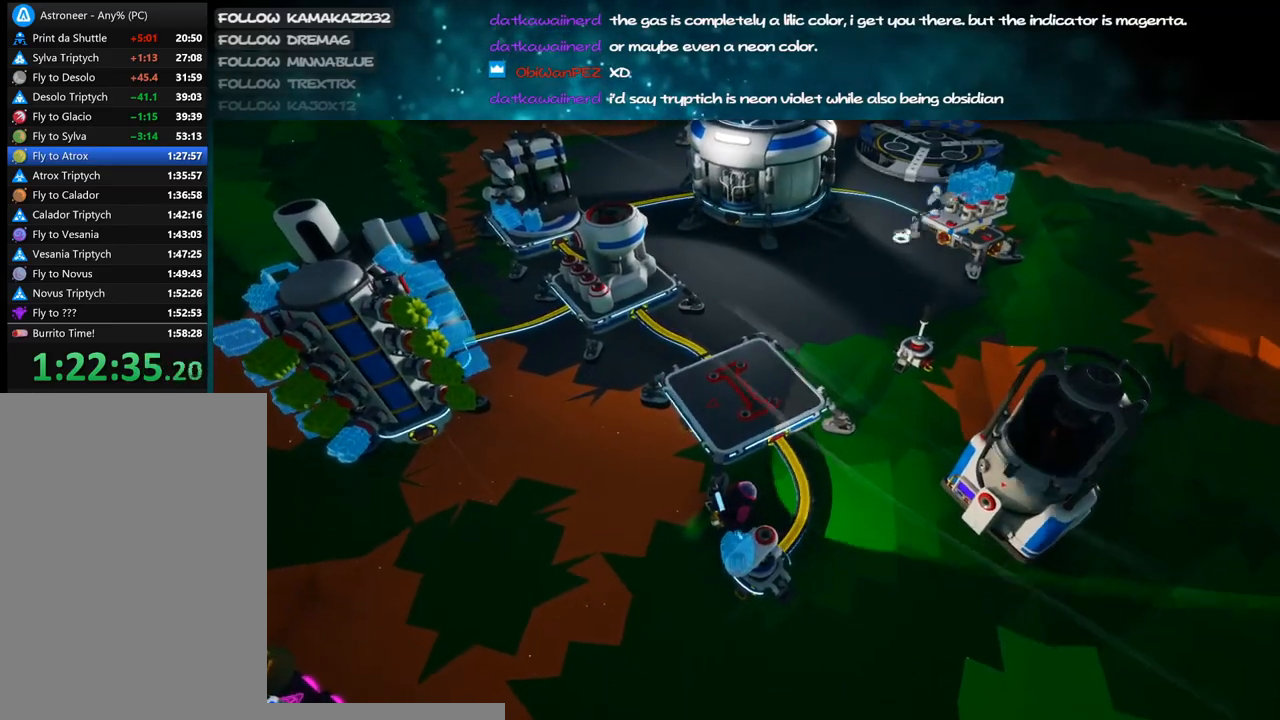
{"keys": [], "mouse": [], "events": []}
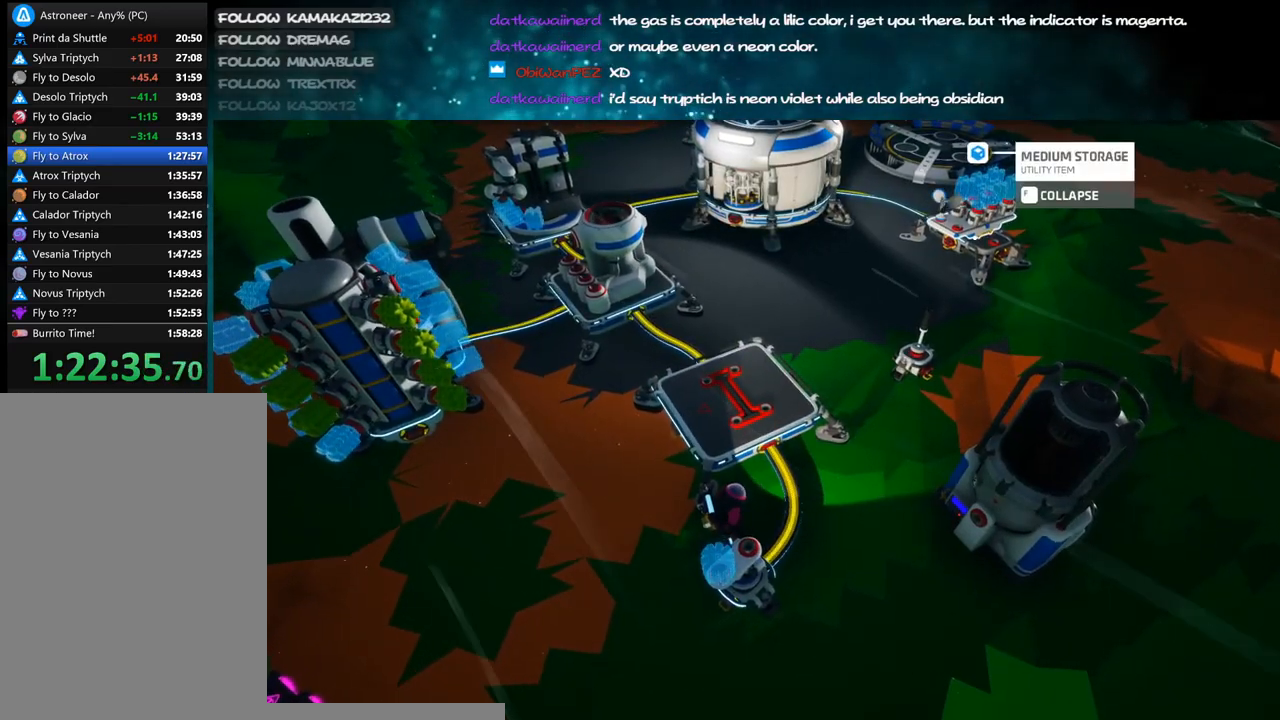
{"keys": ["a"], "mouse": [], "events": [[184, "mouse_left", "down"], [267, "a", "down"], [267, "mouse_left", "up"], [267, "mouse_right", "down"], [434, "mouse_right", "up"]]}
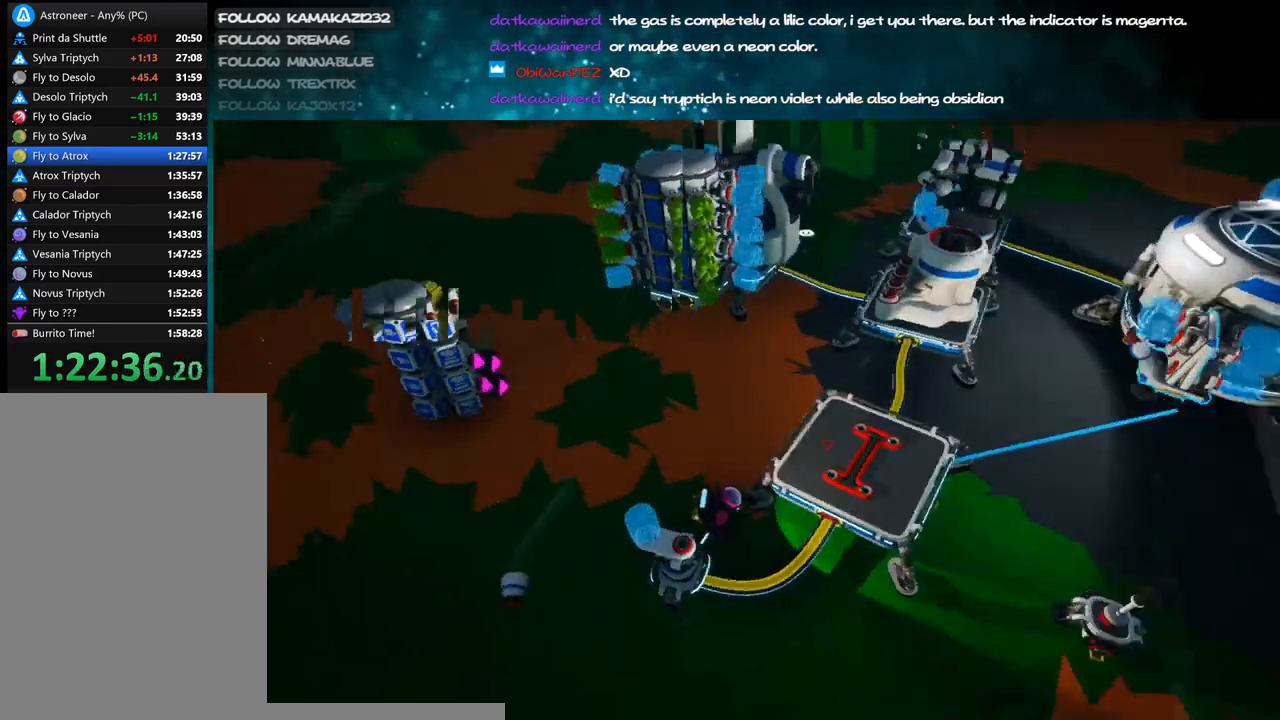
{"keys": ["w"], "mouse": [], "events": [[34, "w", "down"], [167, "a", "up"], [400, "mouse_right", "down"], [450, "mouse_right", "up"]]}
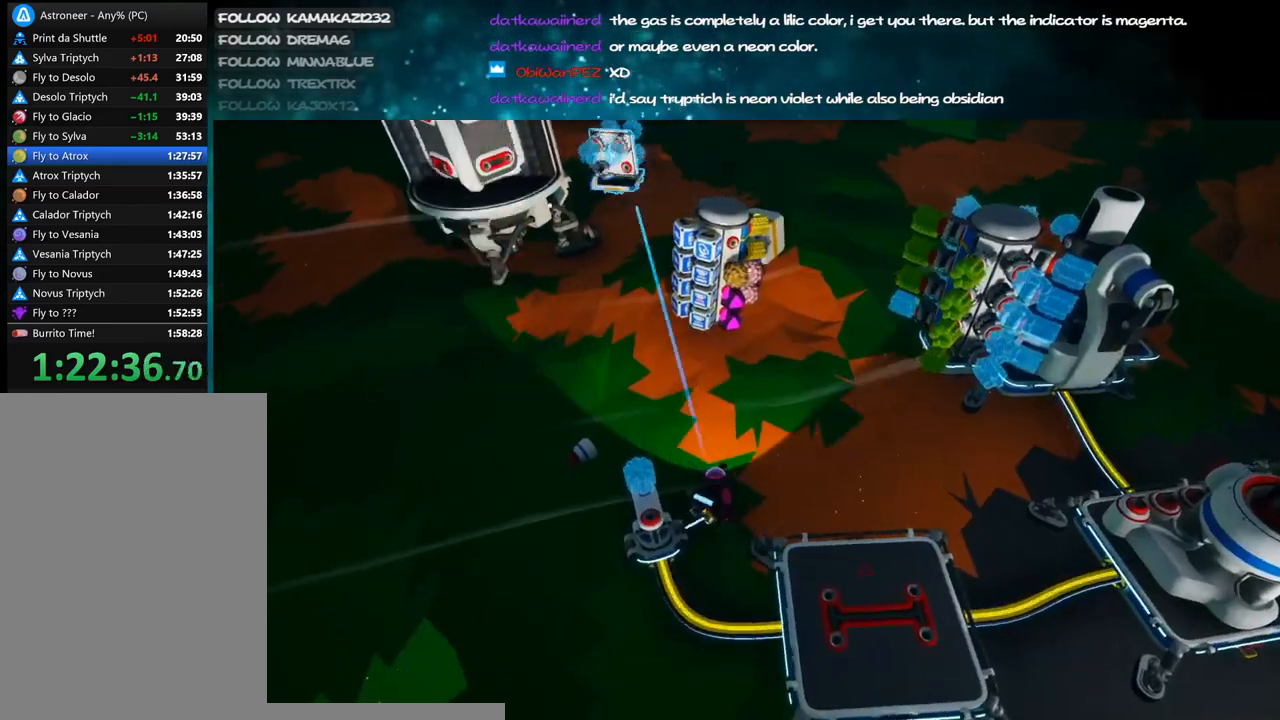
{"keys": ["w"], "mouse": [], "events": []}
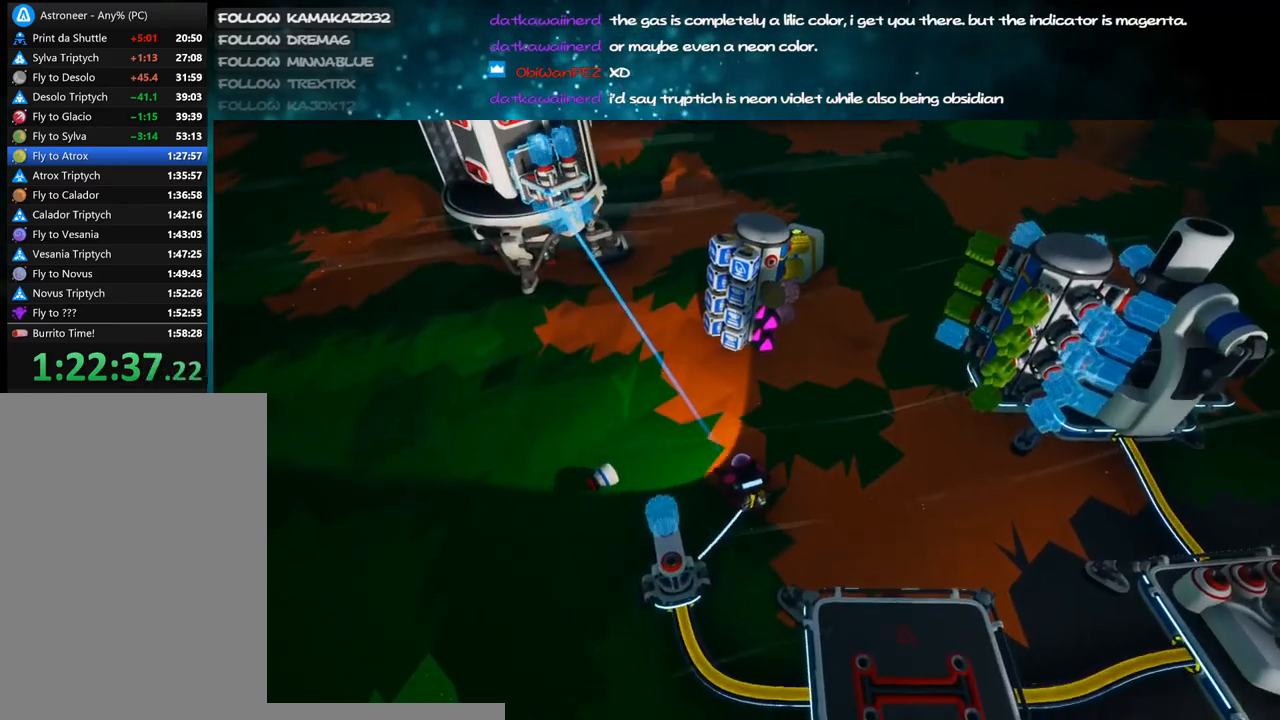
{"keys": ["a"], "mouse": [], "events": [[84, "mouse_left", "down"], [167, "mouse_left", "up"], [200, "d", "down"], [234, "d", "up"], [334, "w", "up"], [450, "a", "down"]]}
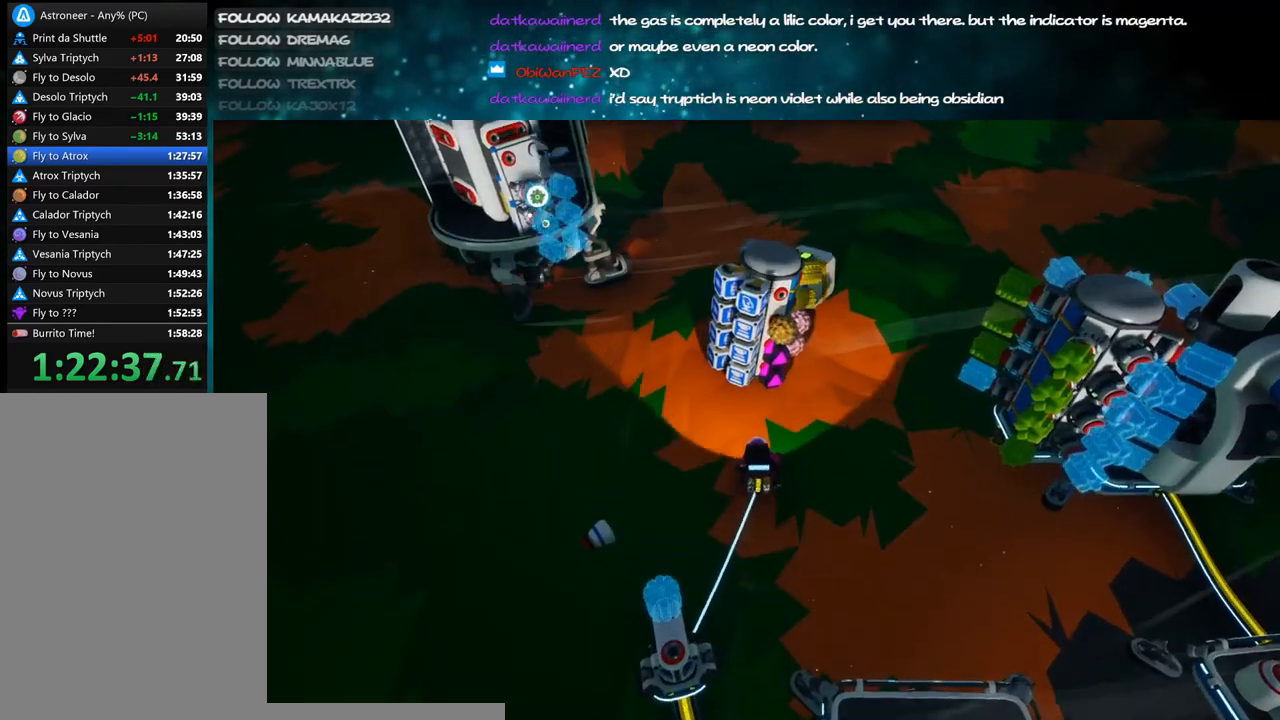
{"keys": [], "mouse": [], "events": [[117, "a", "up"]]}
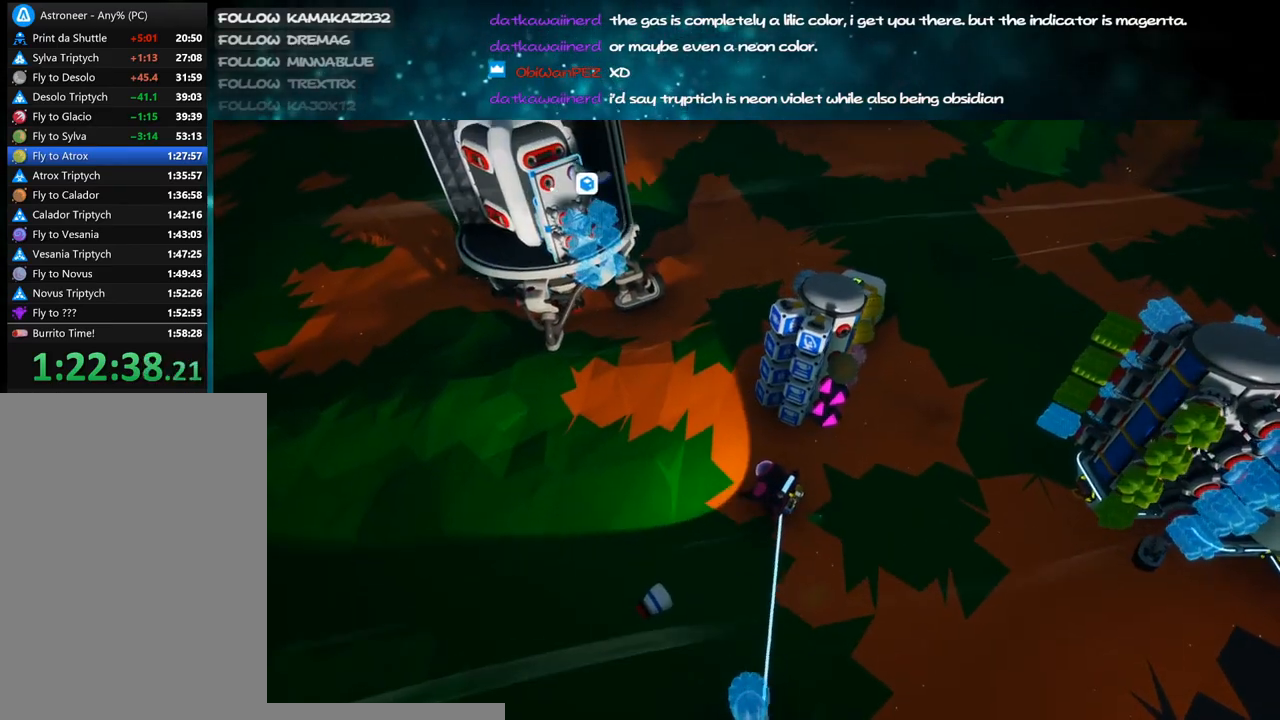
{"keys": ["d", "w"], "mouse": [], "events": [[100, "mouse_left", "down"], [167, "mouse_left", "up"], [217, "mouse_right", "down"], [267, "w", "down"], [334, "d", "down"], [434, "mouse_right", "up"]]}
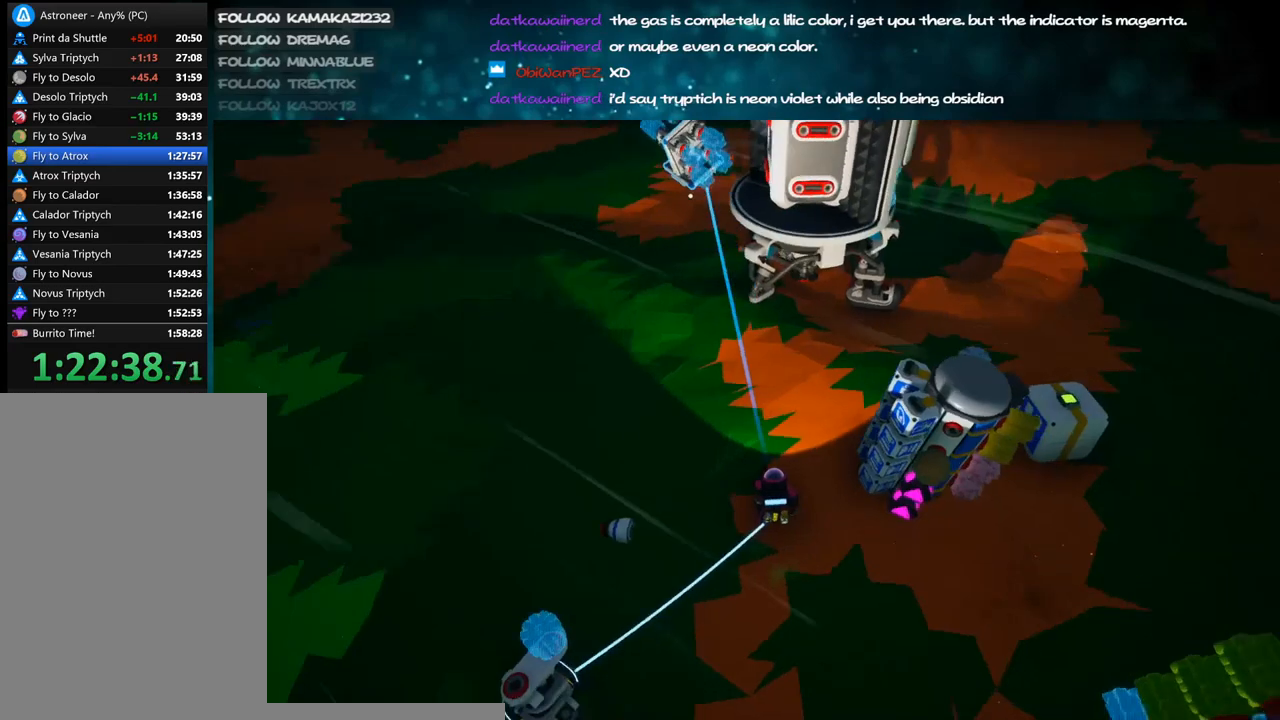
{"keys": ["d", "w"], "mouse": [], "events": []}
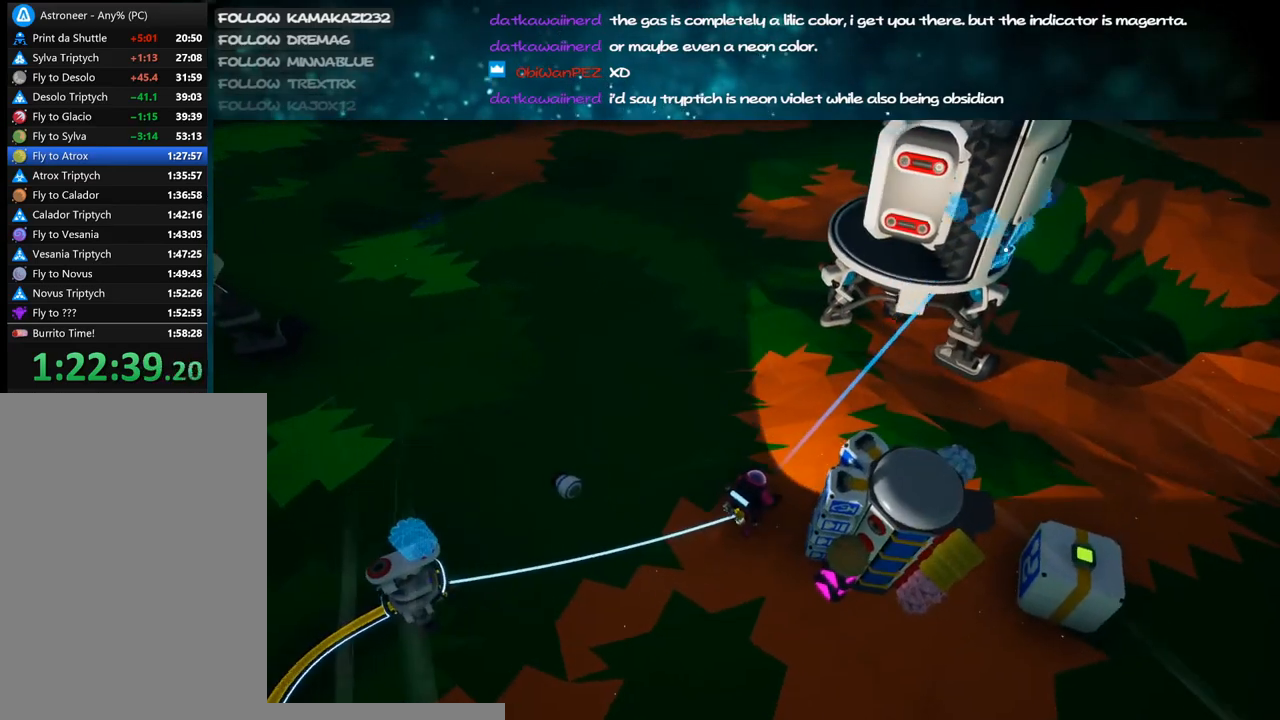
{"keys": [], "mouse": ["right"], "events": [[67, "w", "up"], [84, "d", "up"], [234, "mouse_left", "down"], [284, "mouse_left", "up"], [467, "mouse_right", "down"]]}
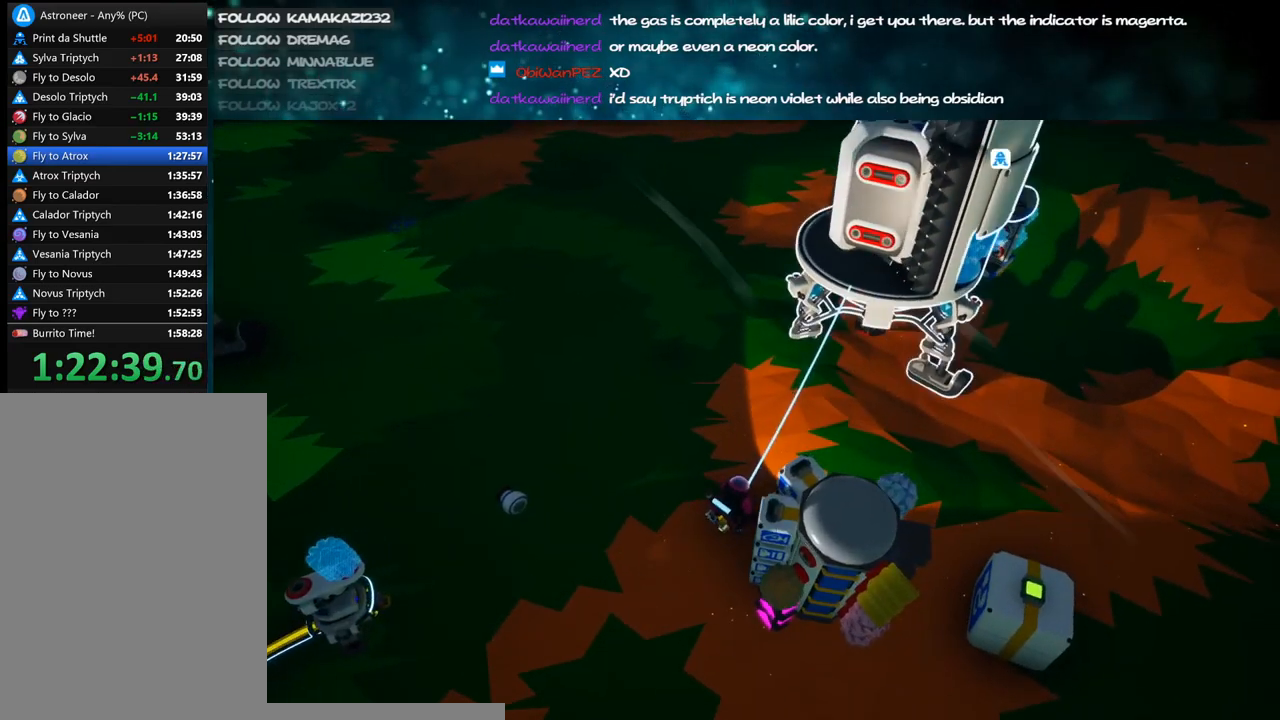
{"keys": [], "mouse": [], "events": [[134, "d", "down"], [167, "mouse_right", "up"], [184, "w", "down"], [367, "d", "up"], [367, "w", "up"]]}
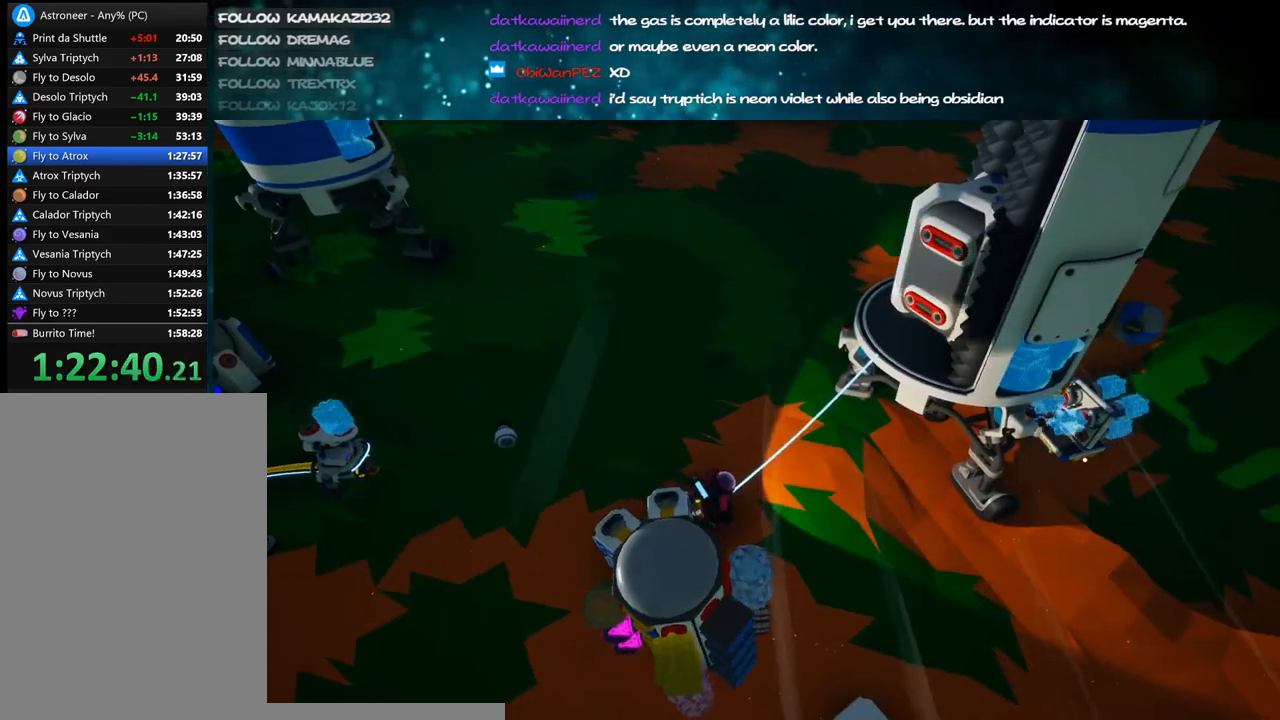
{"keys": [], "mouse": []}
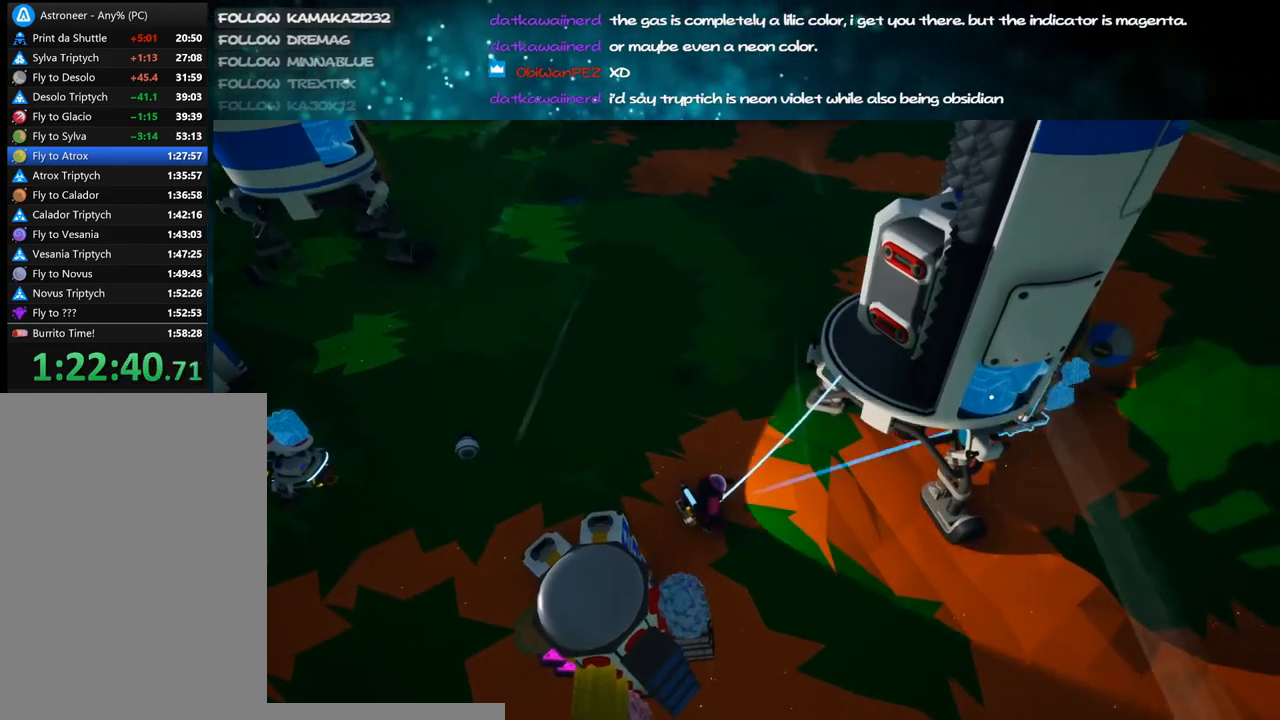
{"keys": [], "mouse": []}
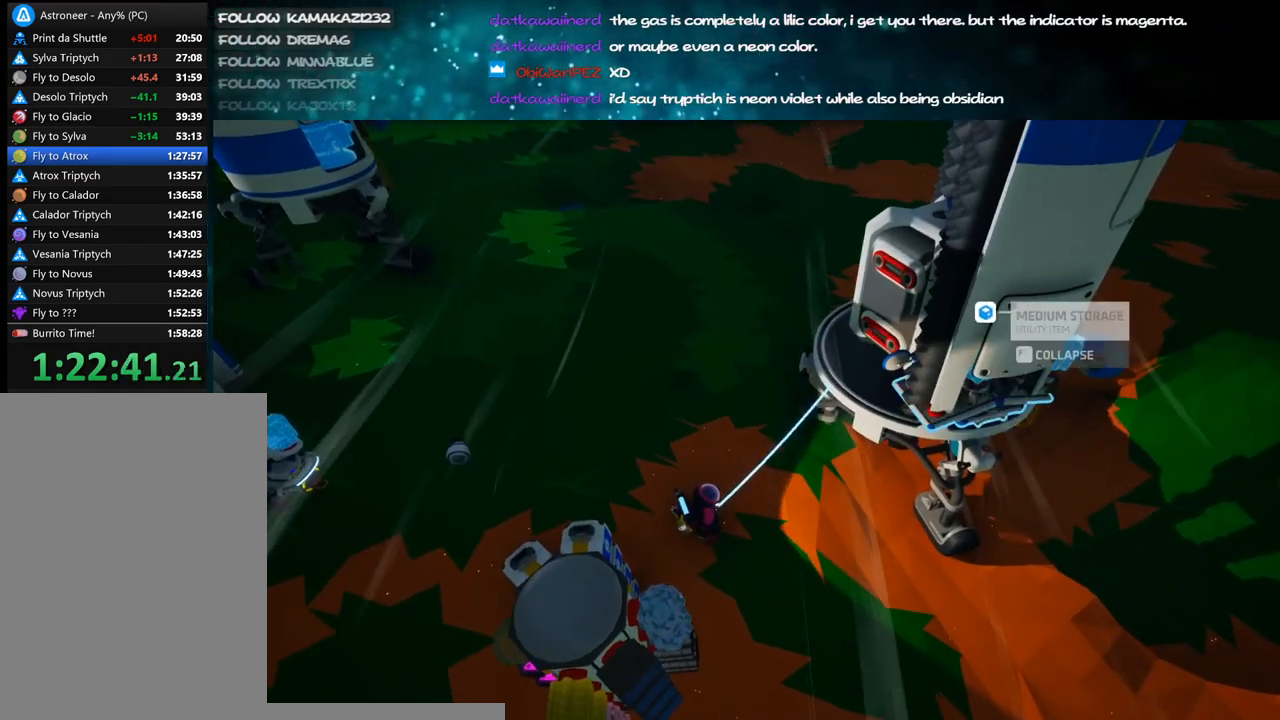
{"keys": [], "mouse": [], "events": []}
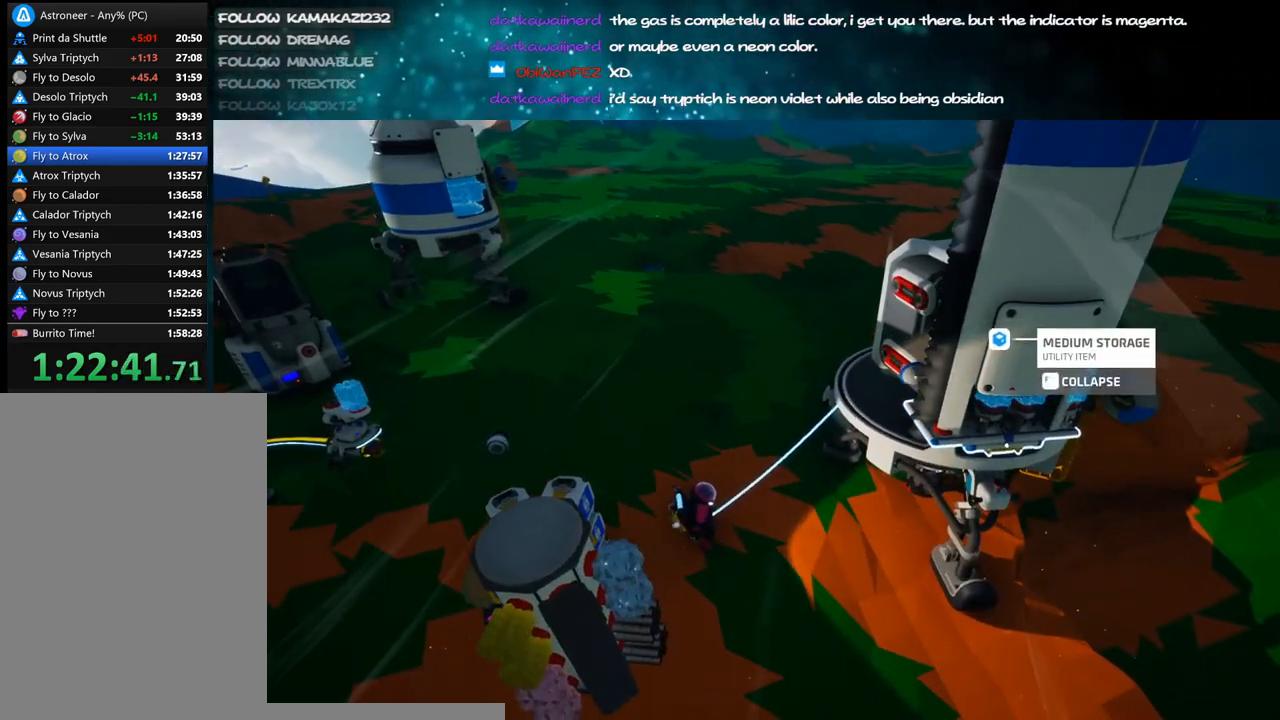
{"keys": [], "mouse": [], "events": [[67, "v", "down"], [184, "v", "up"], [334, "f", "down"], [467, "f", "up"]]}
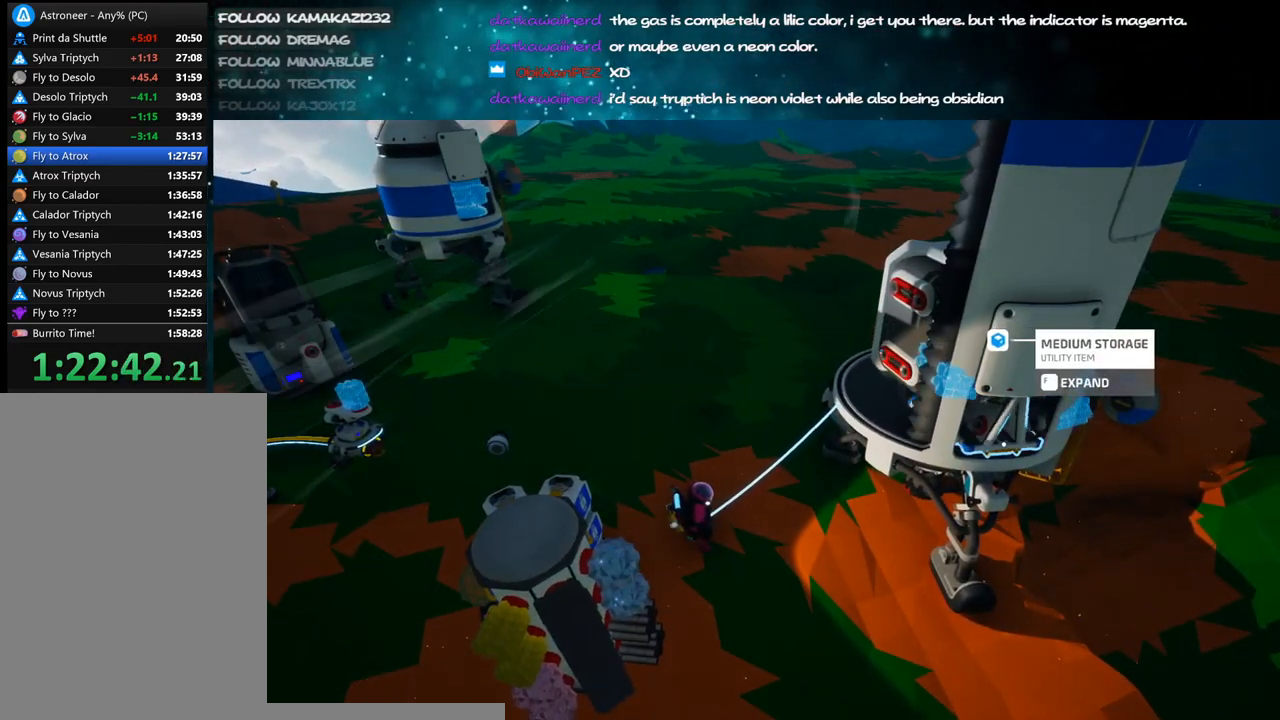
{"keys": [], "mouse": []}